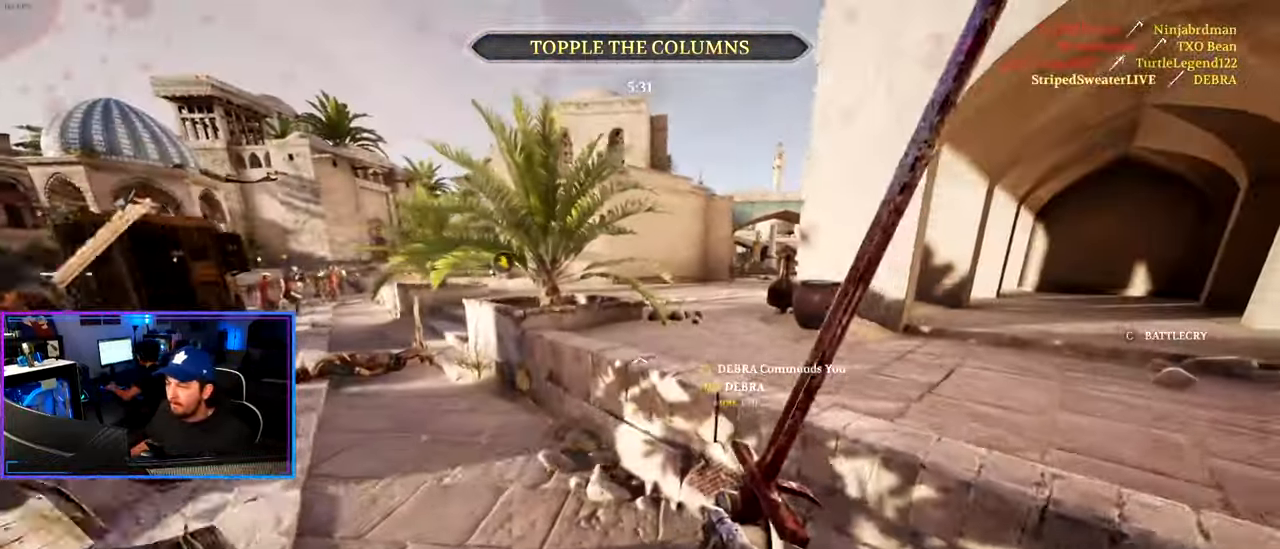
Gameplay with keyboard and mouse; each line is a JSON object with the keys and mouse buttons held at the frame after it. "events" lists presses ("down") and releases ("up") of "1", "2", "3", "4", "5", "a", "alt", "c", "caps_lock", "ctrl", "d", "e", "f", "g", "q", "r", "s", "shift", "space", "t", "tab", "v", "w", "x", "z", "mouse_left", "mouse_wheel" and "mouse_right" between this image and that frame as [ms after this image, input, new state], when the widget could be followed in between. "mouse_left", "mouse_wheel", "mouse_right" = the "left", "wheel", "right" buttons of the "mouse" list. No other keys are recorded. "wheel" means that the mouse wheel is clicked or scrolled. "mouse_move" is the direction in which the mouse moves at that frame (one of eight, or "still"), when it could be read.
{"keys": ["a", "shift", "w"], "mouse": [], "mouse_move": "still", "events": [[167, "space", "down"], [350, "space", "up"], [400, "d", "up"], [433, "a", "down"]]}
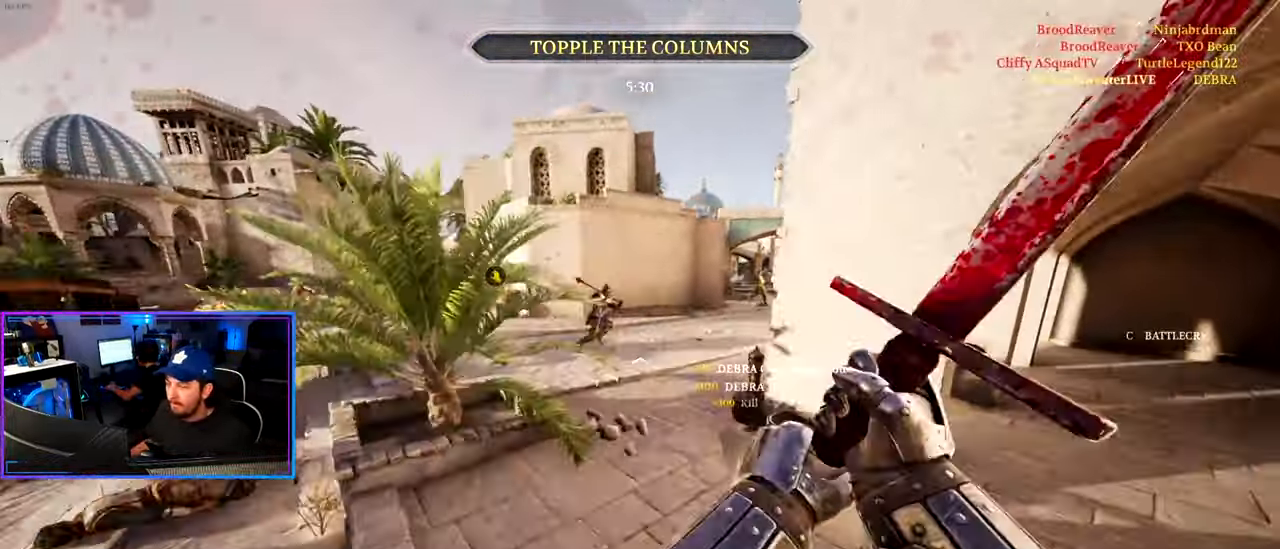
{"keys": ["a", "shift", "w"], "mouse": [], "mouse_move": "still", "events": [[83, "a", "up"], [367, "4", "down"], [467, "4", "up"], [467, "a", "down"]]}
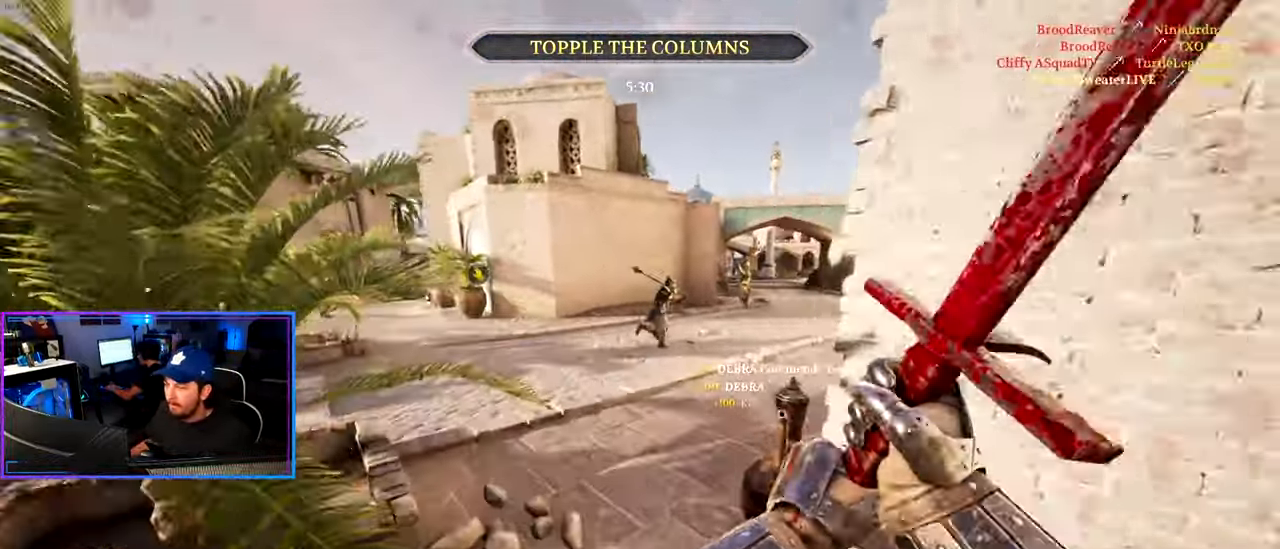
{"keys": ["d", "shift", "w"], "mouse": [], "mouse_move": "still", "events": [[233, "a", "up"], [233, "d", "down"]]}
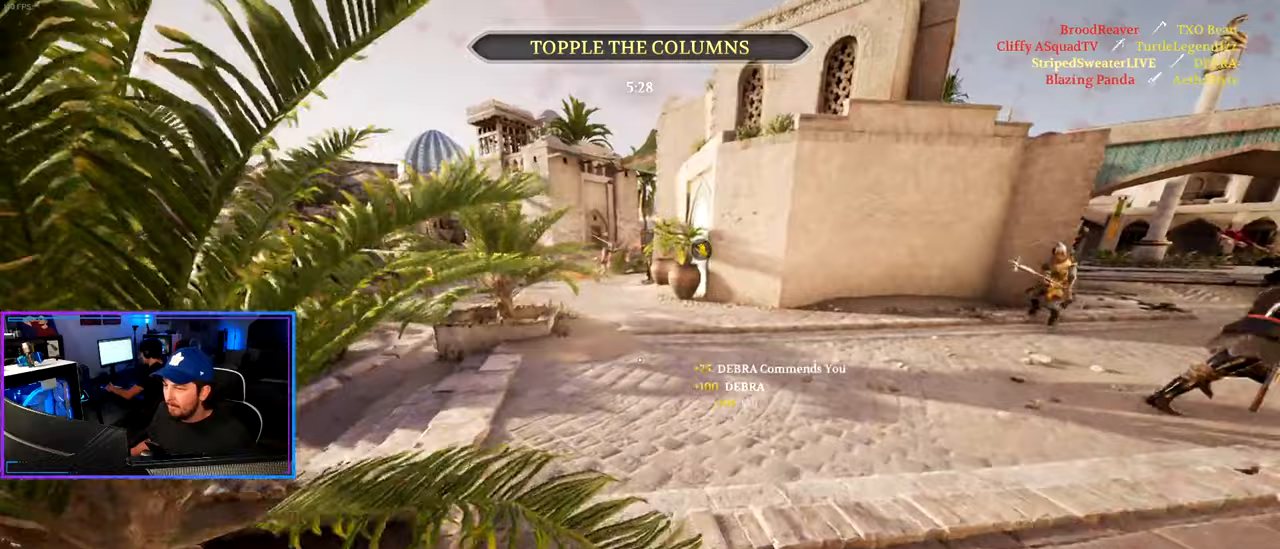
{"keys": ["a", "shift", "w"], "mouse": [], "mouse_move": "still", "events": [[350, "d", "up"], [400, "a", "down"]]}
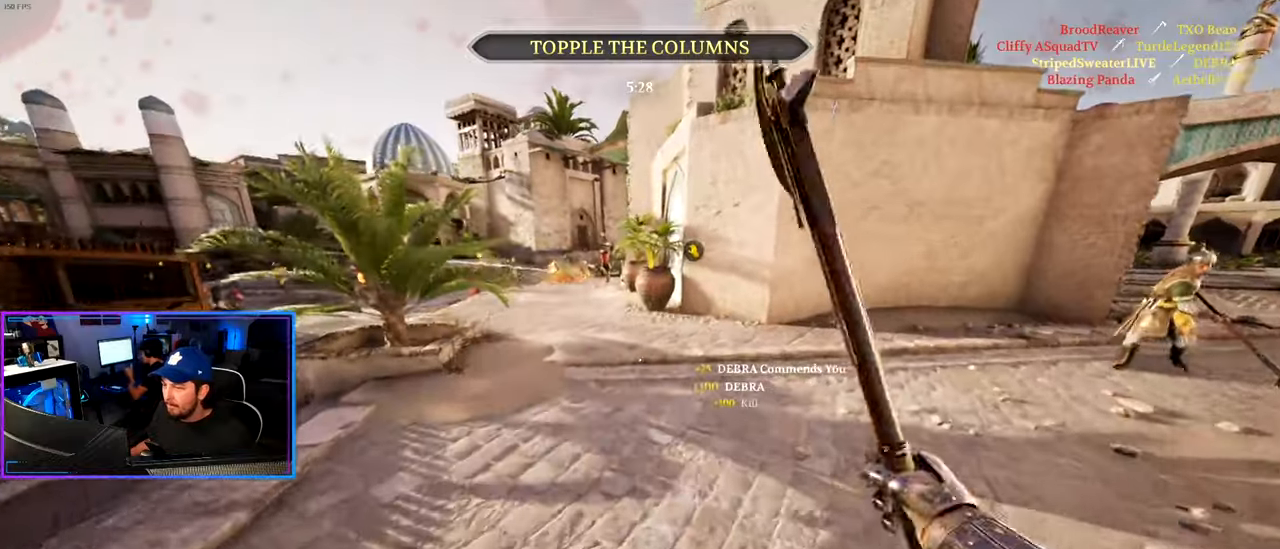
{"keys": ["shift", "w"], "mouse": [], "mouse_move": "right", "events": [[183, "a", "up"], [317, "5", "down"], [450, "5", "up"]]}
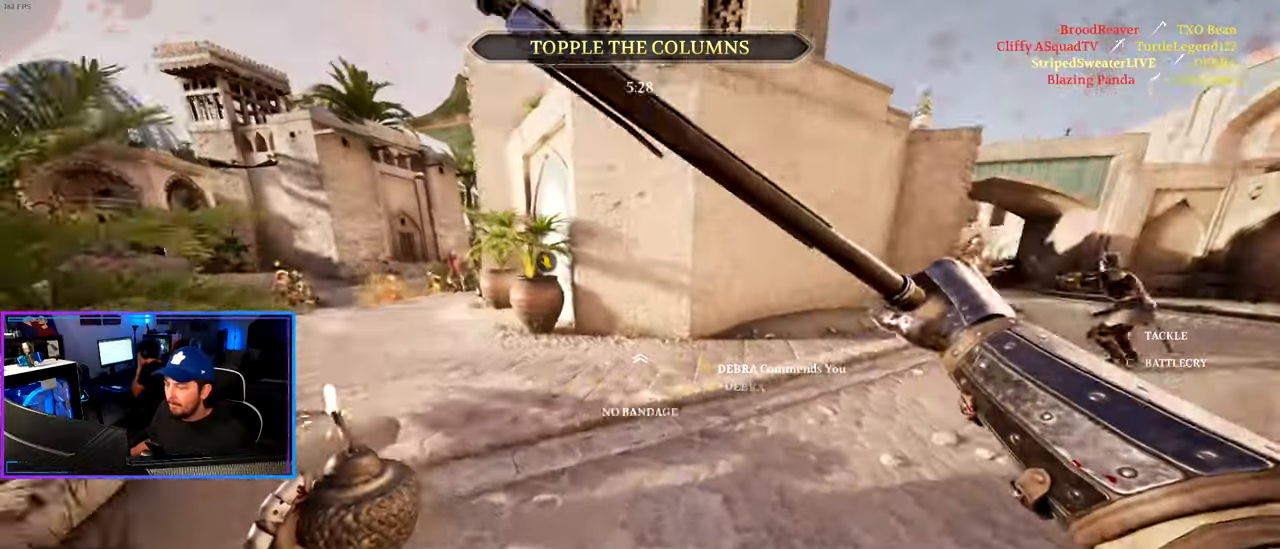
{"keys": ["a", "shift", "w"], "mouse": [], "mouse_move": "right", "events": [[50, "a", "down"]]}
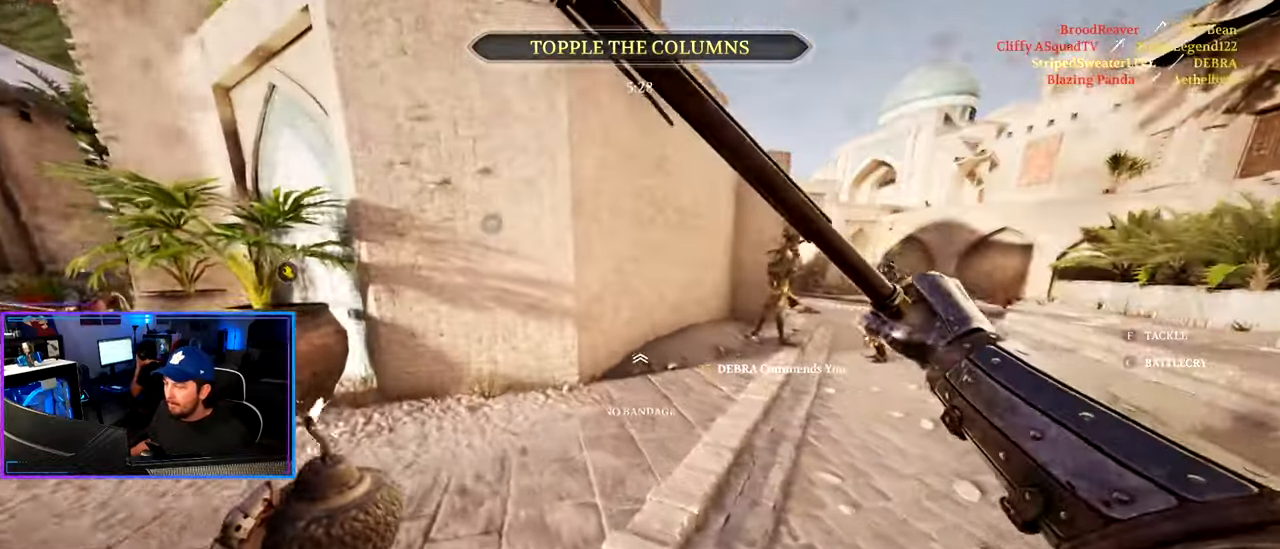
{"keys": ["d", "shift", "w"], "mouse": [], "mouse_move": "still", "events": [[350, "a", "up"], [400, "d", "down"]]}
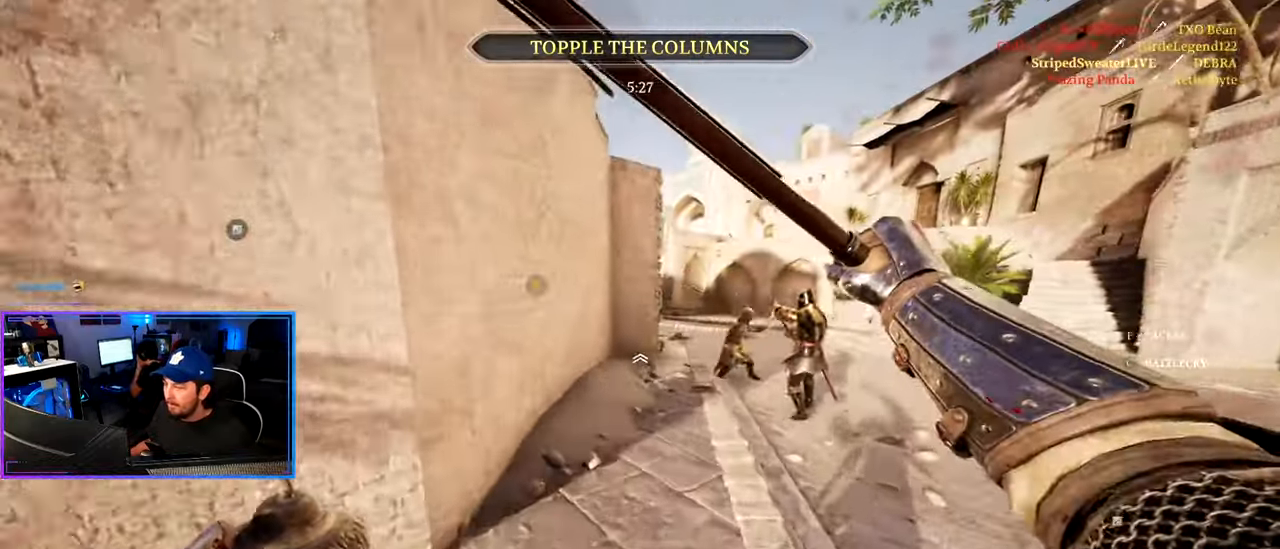
{"keys": ["a", "shift", "w"], "mouse": [], "mouse_move": "right", "events": [[83, "a", "down"], [83, "d", "up"], [133, "a", "up"], [267, "1", "down"], [317, "1", "up"], [450, "a", "down"]]}
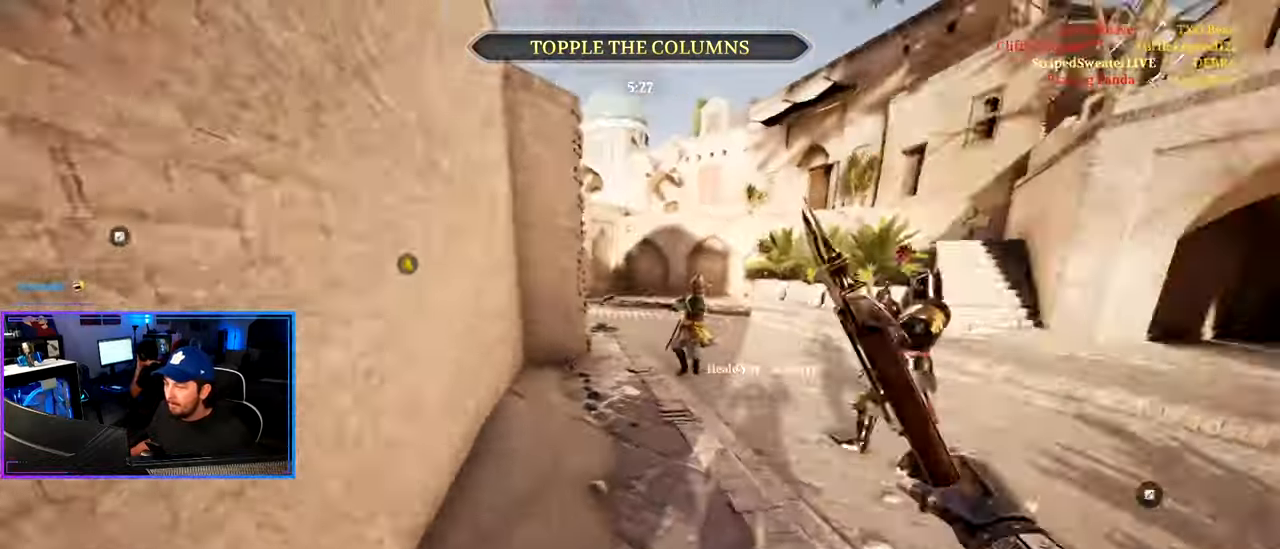
{"keys": ["d", "shift", "w"], "mouse": [], "mouse_move": "still", "events": [[183, "d", "down"], [233, "a", "up"]]}
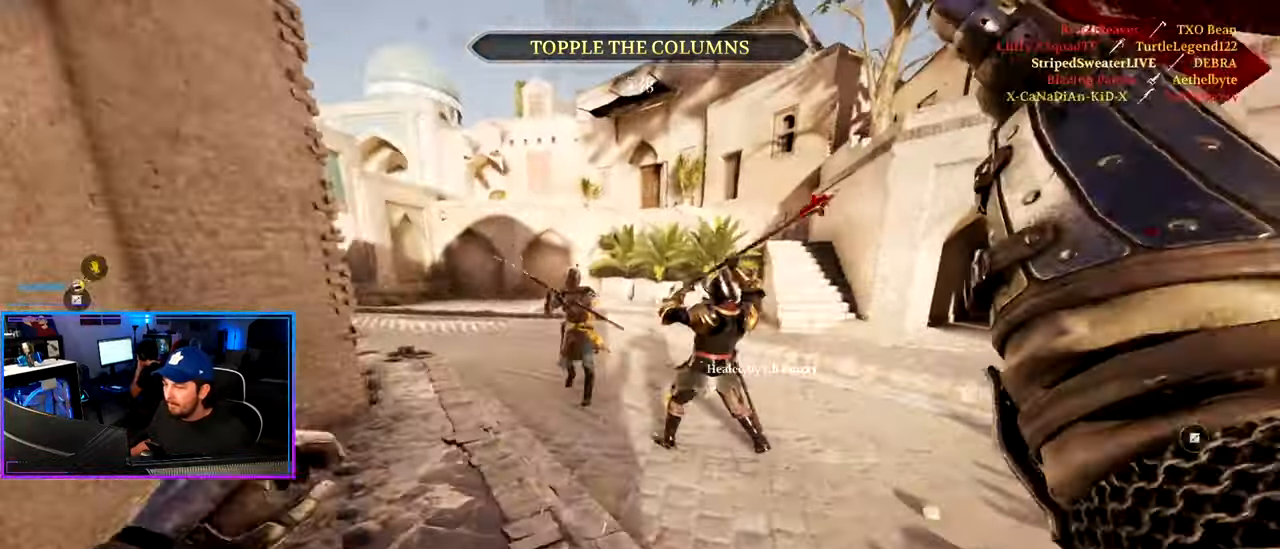
{"keys": ["a"], "mouse": [], "mouse_move": "right", "events": [[117, "a", "down"], [167, "d", "up"], [450, "w", "up"], [483, "shift", "up"]]}
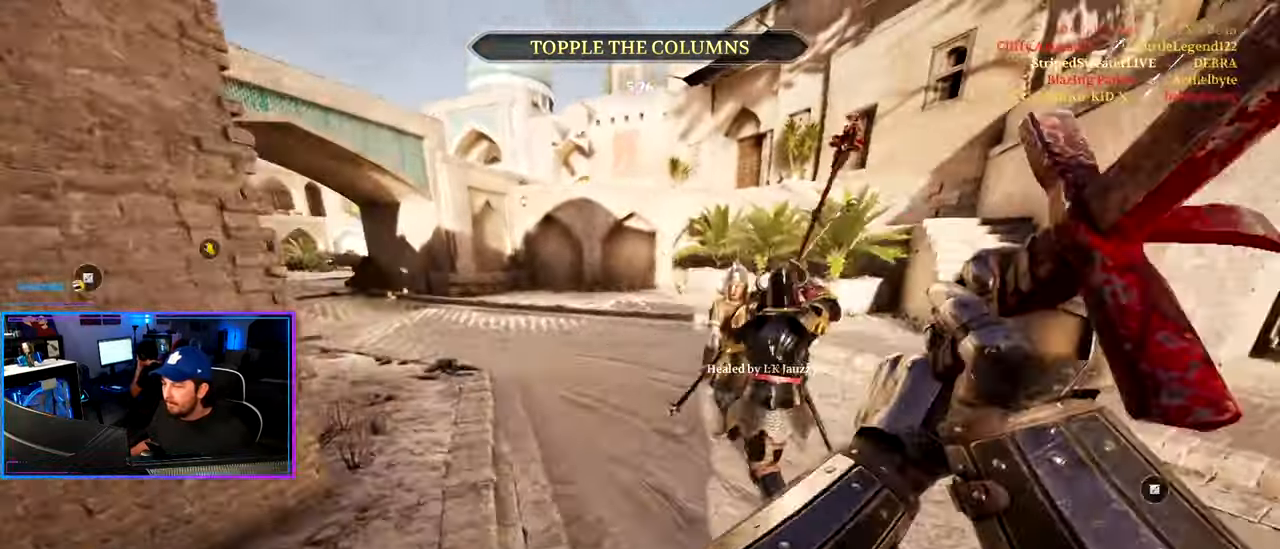
{"keys": ["d", "s"], "mouse": [], "mouse_move": "right", "events": [[33, "s", "down"], [133, "s", "up"], [417, "s", "down"], [500, "a", "up"], [500, "d", "down"]]}
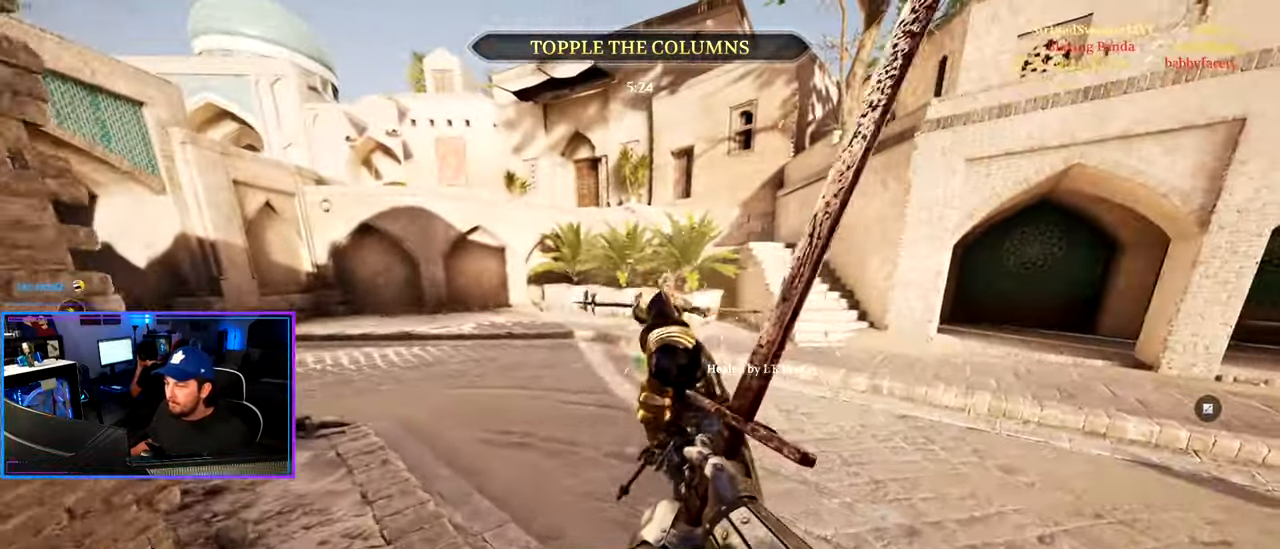
{"keys": ["a", "w"], "mouse": [], "mouse_move": "up-left", "events": [[50, "s", "up"], [283, "a", "down"], [333, "d", "up"], [383, "mouse_wheel", "down"], [433, "w", "down"], [467, "mouse_wheel", "up"]]}
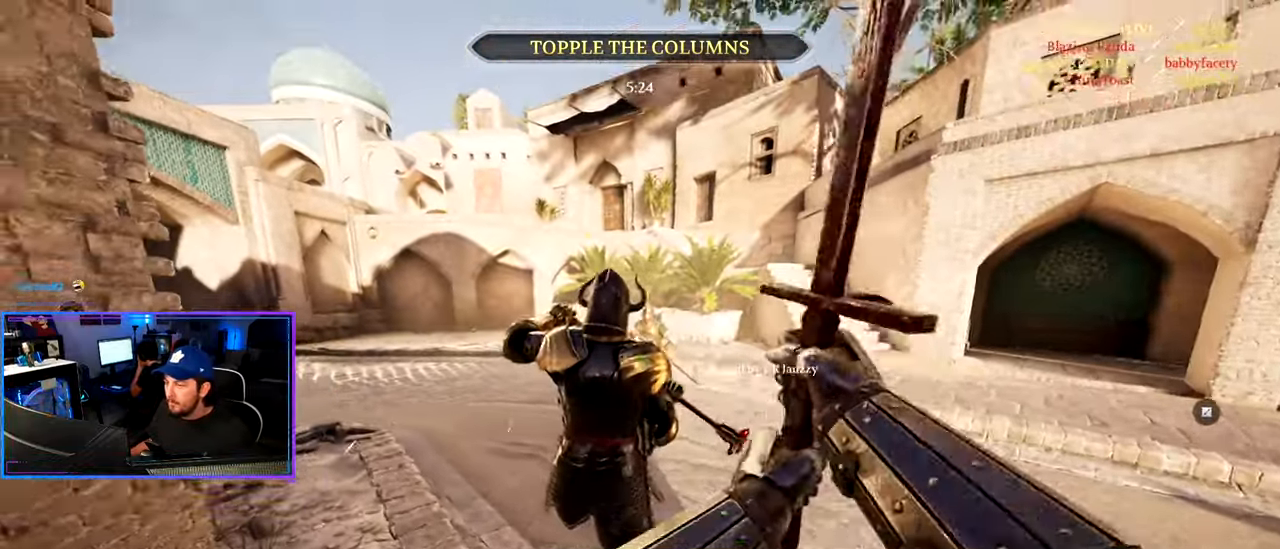
{"keys": ["d"], "mouse": [], "mouse_move": "left", "events": [[67, "d", "down"], [117, "a", "up"], [350, "mouse_right", "down"], [400, "w", "up"], [433, "mouse_right", "up"]]}
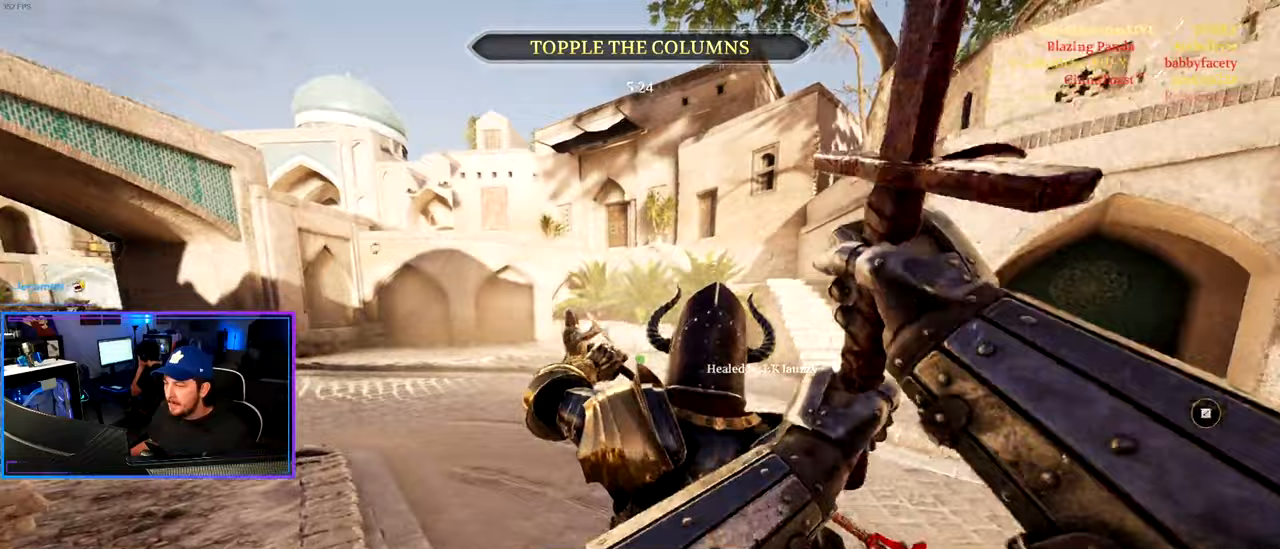
{"keys": ["a", "shift"], "mouse": [], "mouse_move": "left", "events": [[33, "a", "down"], [33, "mouse_wheel", "down"], [83, "d", "up"], [133, "mouse_wheel", "up"], [183, "w", "down"], [217, "shift", "down"], [467, "w", "up"]]}
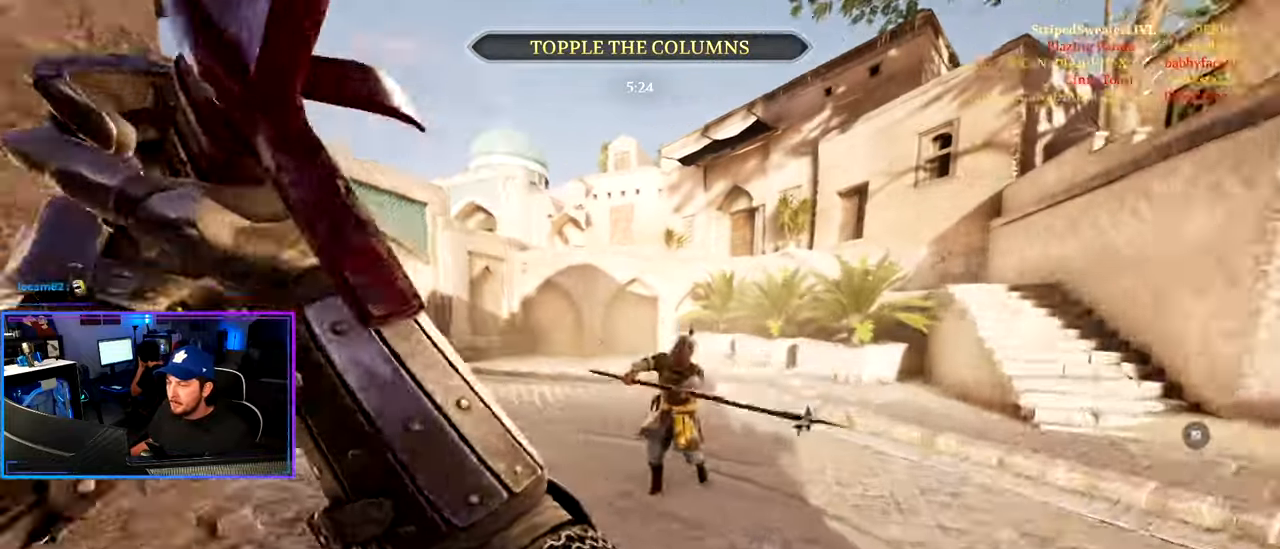
{"keys": ["shift", "w"], "mouse": [], "mouse_move": "still", "events": [[50, "shift", "up"], [150, "w", "down"], [183, "shift", "down"], [233, "a", "up"]]}
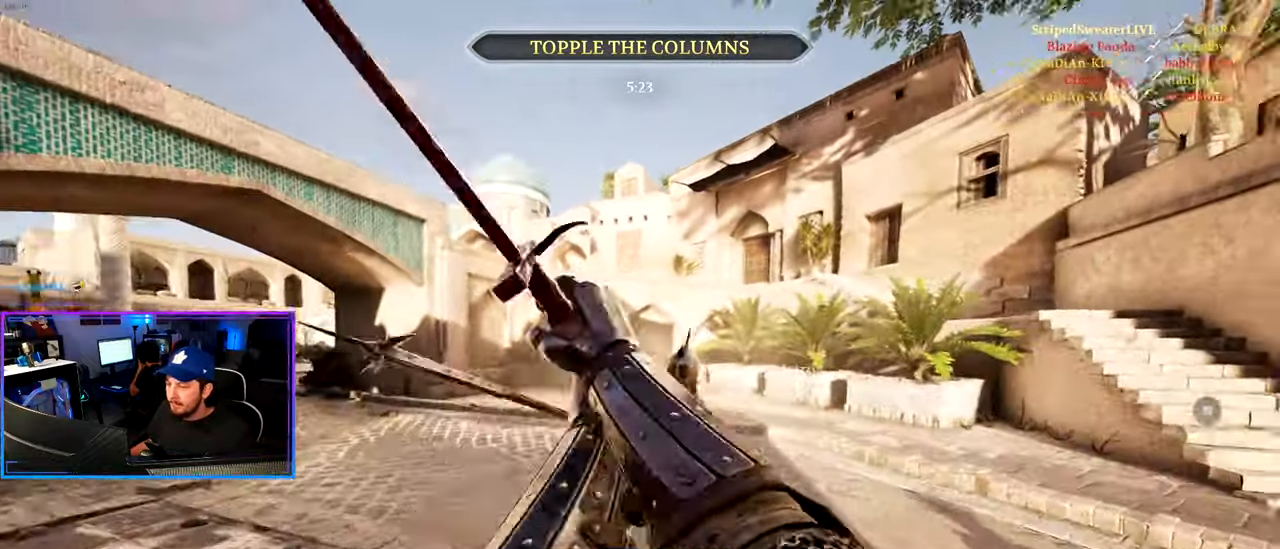
{"keys": ["d", "shift", "w"], "mouse": [], "mouse_move": "down-left", "events": [[117, "mouse_wheel", "down"], [200, "mouse_wheel", "up"], [250, "d", "down"]]}
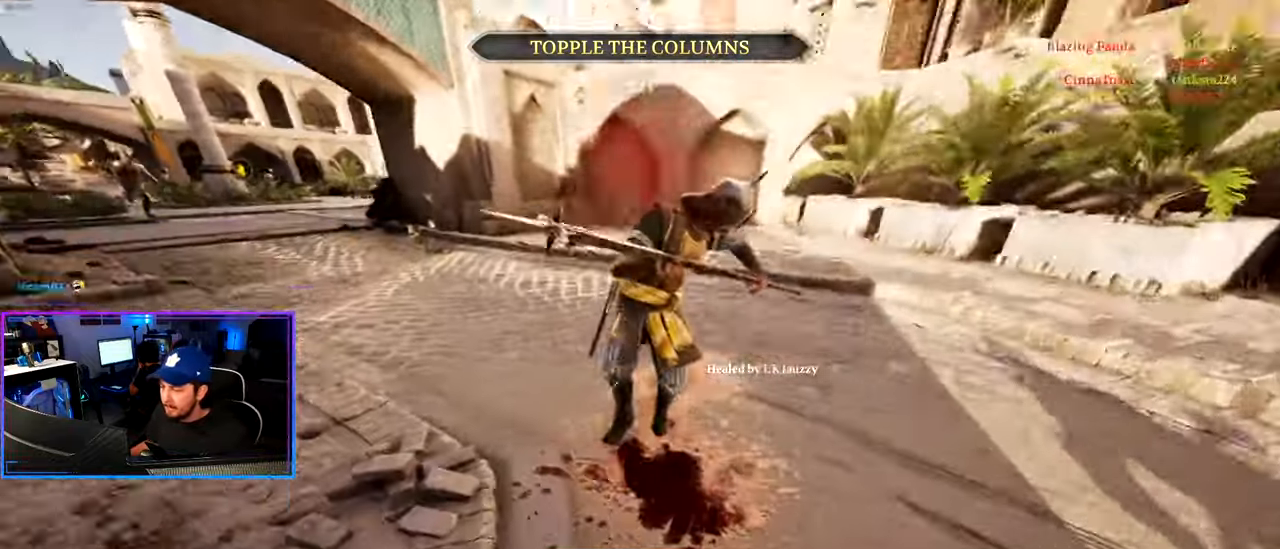
{"keys": ["a", "shift", "w"], "mouse": [], "mouse_move": "up-left", "events": [[267, "mouse_wheel", "down"], [417, "a", "down"], [417, "mouse_wheel", "up"], [450, "d", "up"]]}
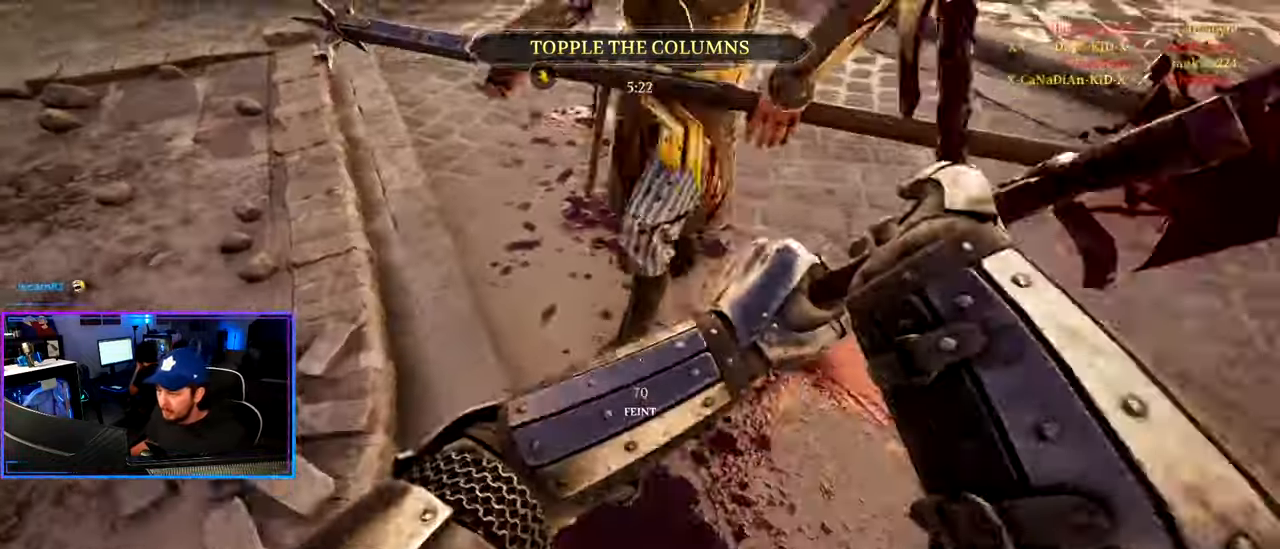
{"keys": ["a"], "mouse": [], "mouse_move": "right", "events": [[433, "w", "up"], [467, "shift", "up"]]}
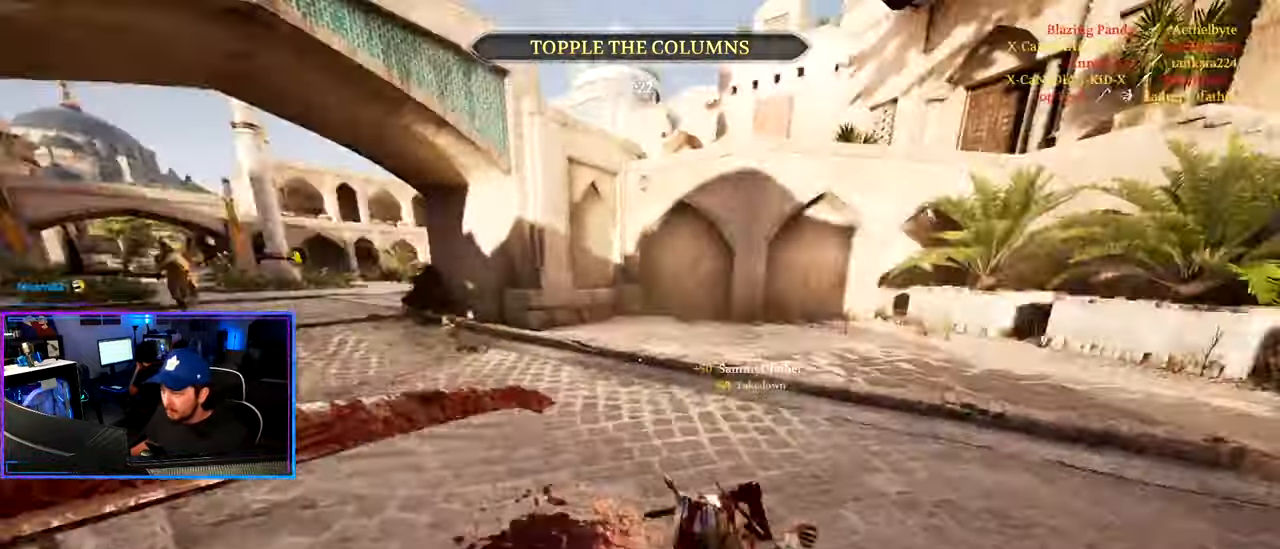
{"keys": ["a", "w"], "mouse": [], "mouse_move": "up-left", "events": [[17, "s", "down"], [67, "ctrl", "down"], [217, "s", "up"], [400, "w", "down"], [450, "ctrl", "up"]]}
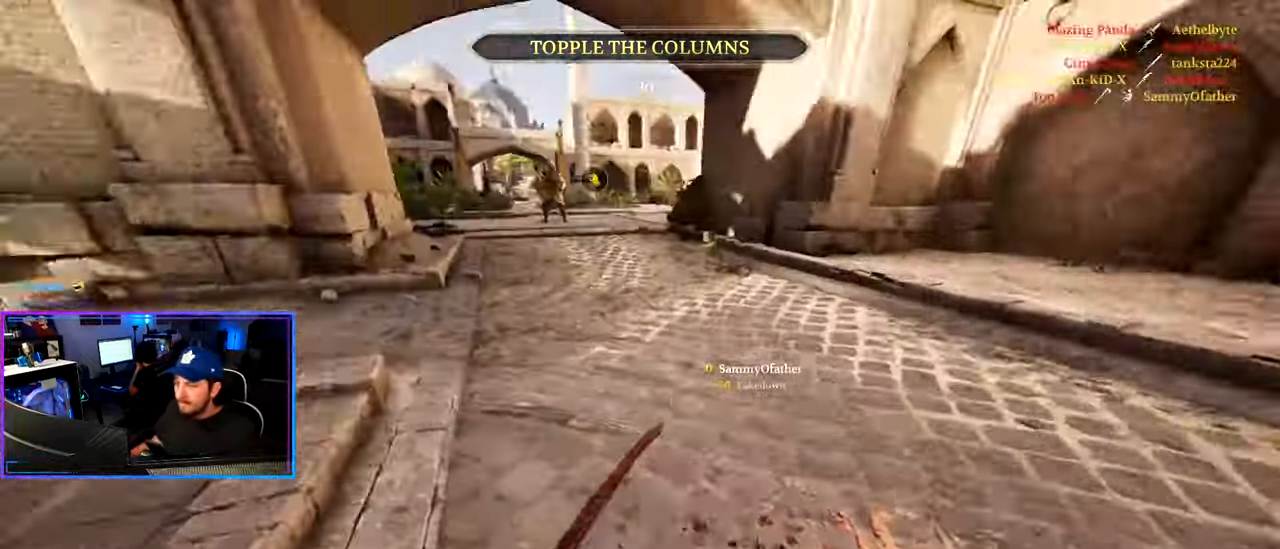
{"keys": ["a", "shift", "w"], "mouse": [], "mouse_move": "still", "events": [[133, "d", "down"], [133, "shift", "down"], [267, "d", "up"]]}
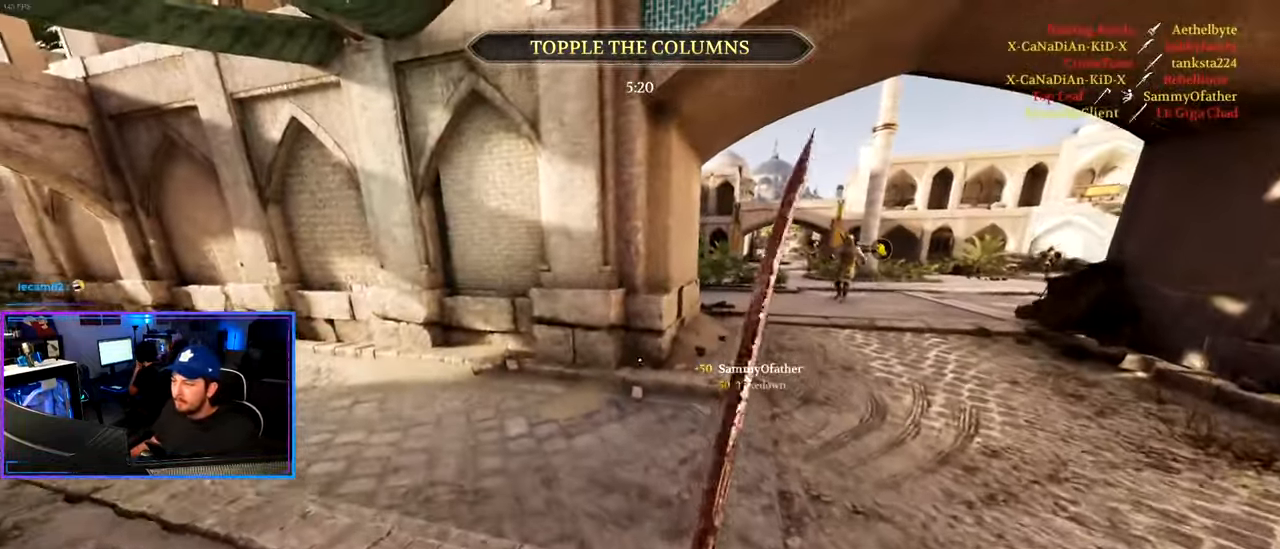
{"keys": ["d", "shift", "w"], "mouse": [], "mouse_move": "still", "events": [[200, "a", "up"], [233, "d", "down"]]}
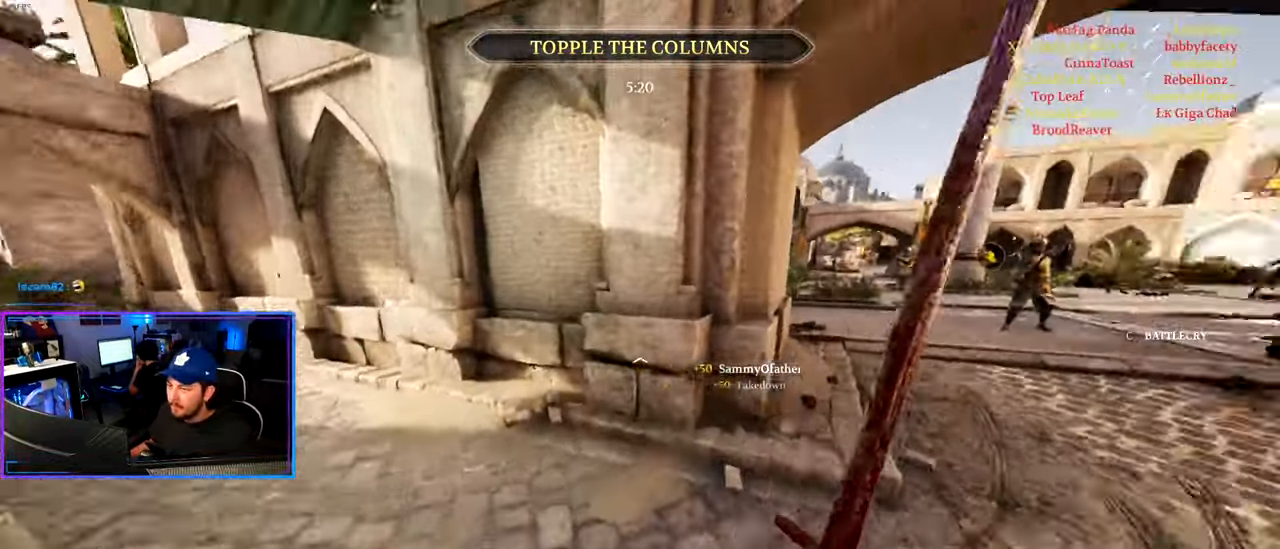
{"keys": ["shift", "space", "w"], "mouse": [], "mouse_move": "right", "events": [[67, "d", "up"], [117, "a", "down"], [400, "a", "up"], [450, "space", "down"]]}
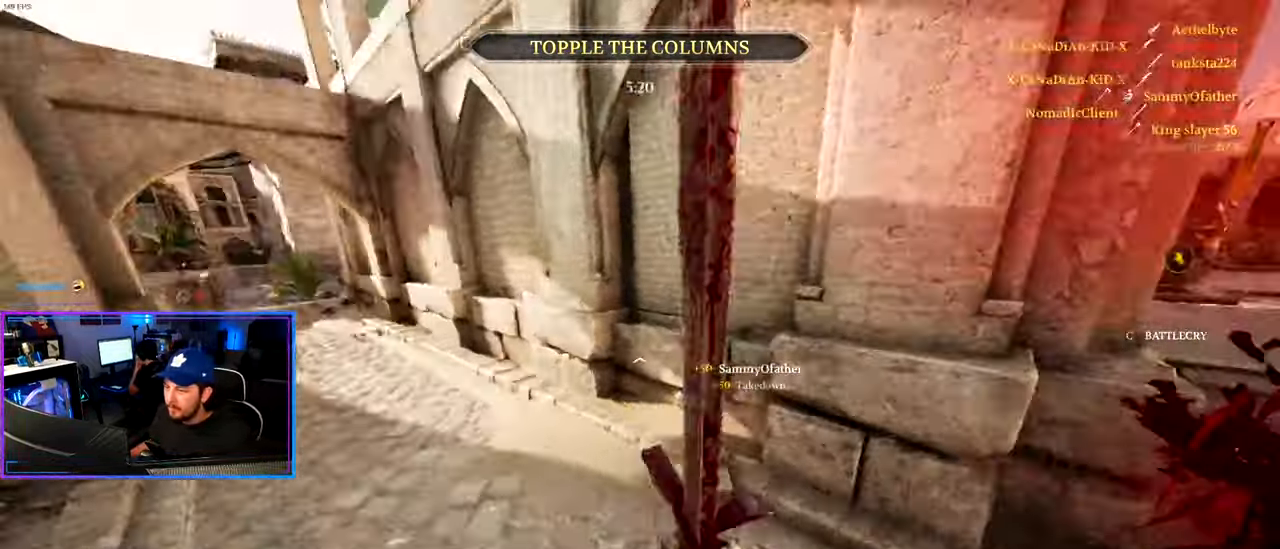
{"keys": ["a", "shift", "w"], "mouse": [], "mouse_move": "left", "events": [[83, "a", "down"], [83, "space", "up"]]}
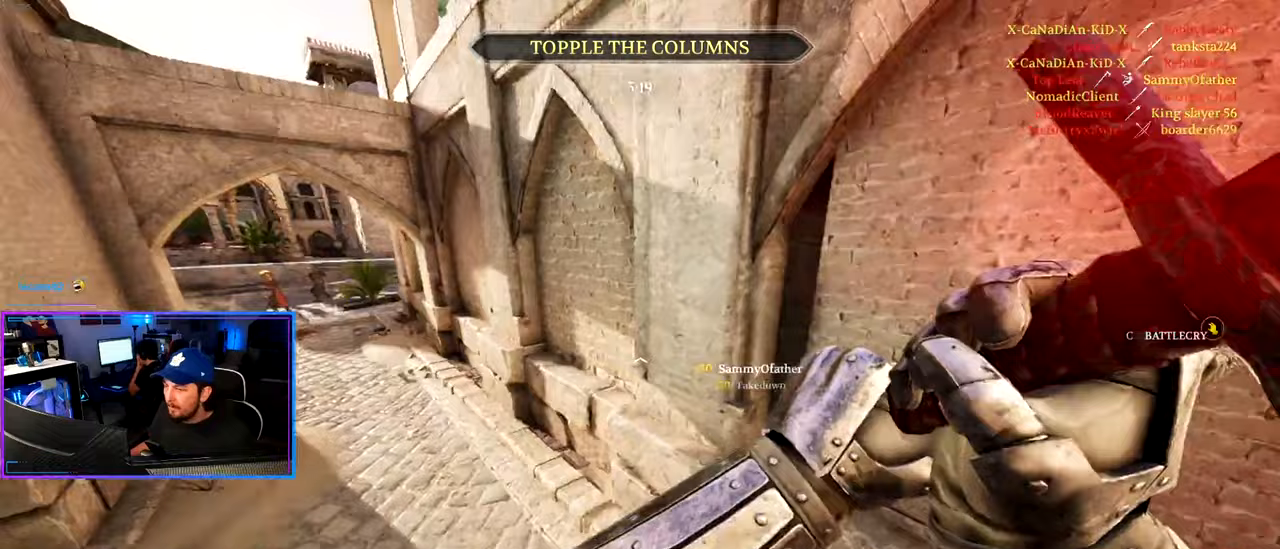
{"keys": ["shift", "w"], "mouse": [], "mouse_move": "still", "events": [[200, "a", "up"]]}
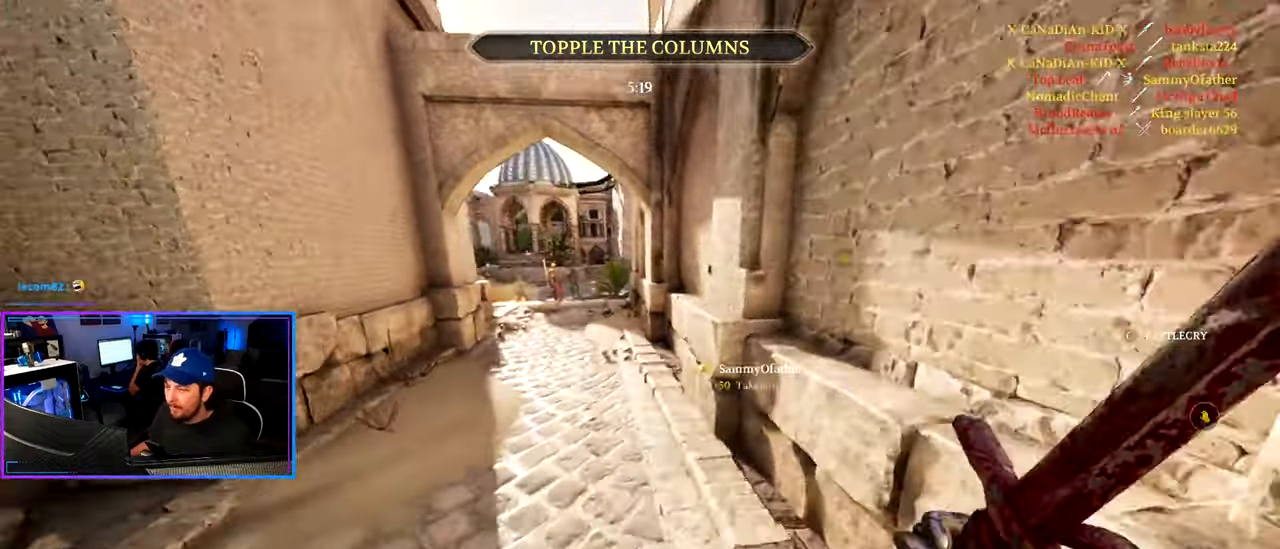
{"keys": ["shift", "w"], "mouse": [], "mouse_move": "still", "events": [[167, "5", "down"], [300, "5", "up"]]}
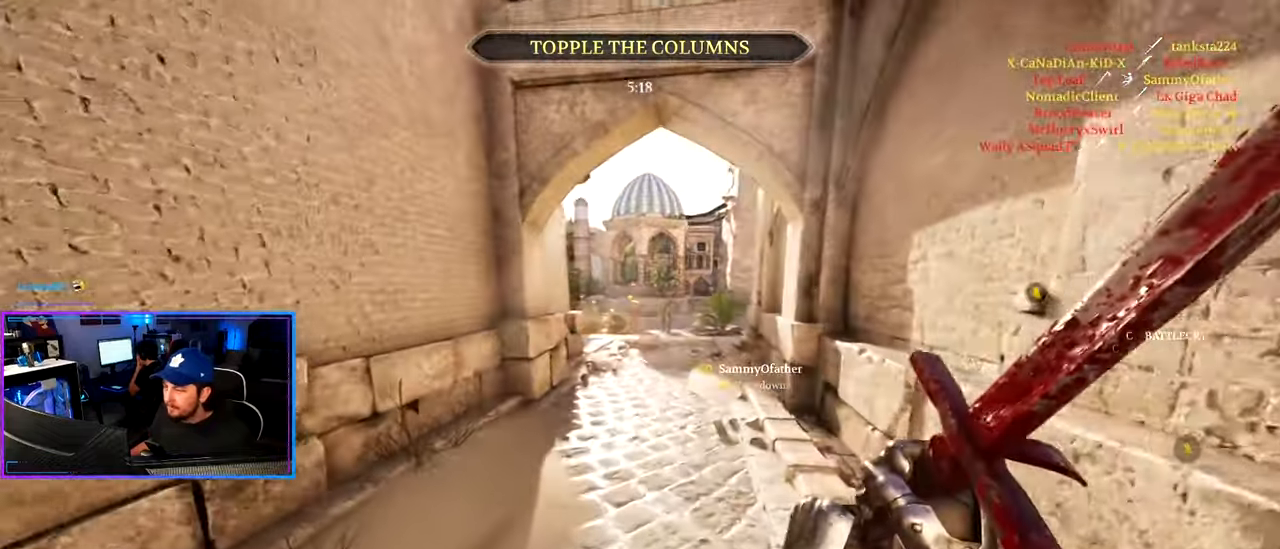
{"keys": ["shift", "w"], "mouse": [], "mouse_move": "still", "events": [[267, "4", "down"], [367, "4", "up"]]}
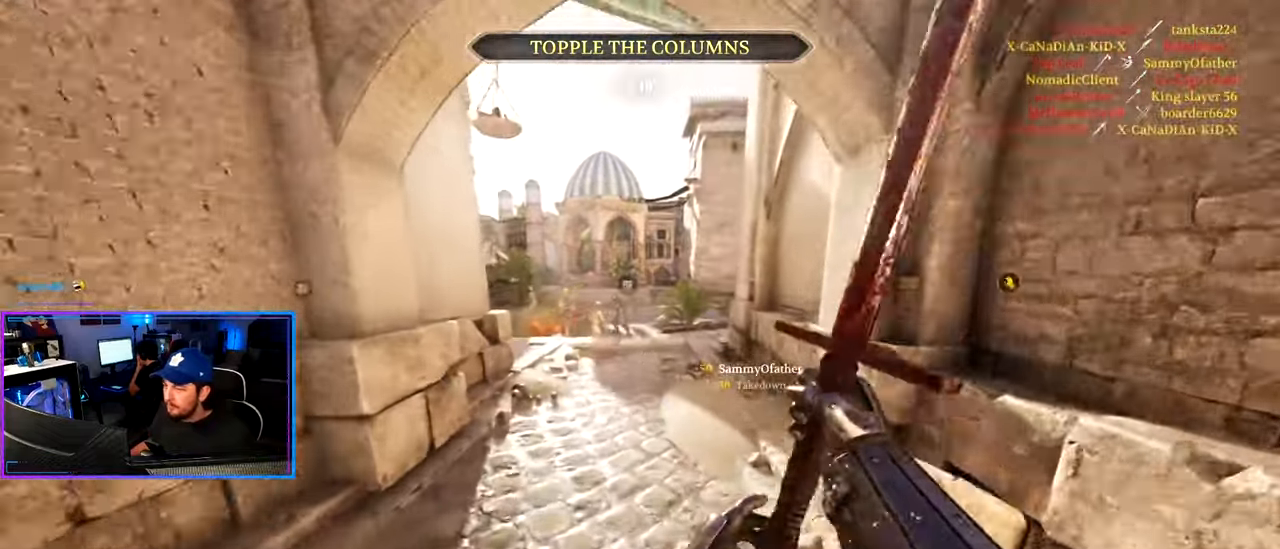
{"keys": ["a", "shift", "w"], "mouse": [], "mouse_move": "still", "events": [[50, "d", "down"], [200, "a", "down"], [200, "d", "up"]]}
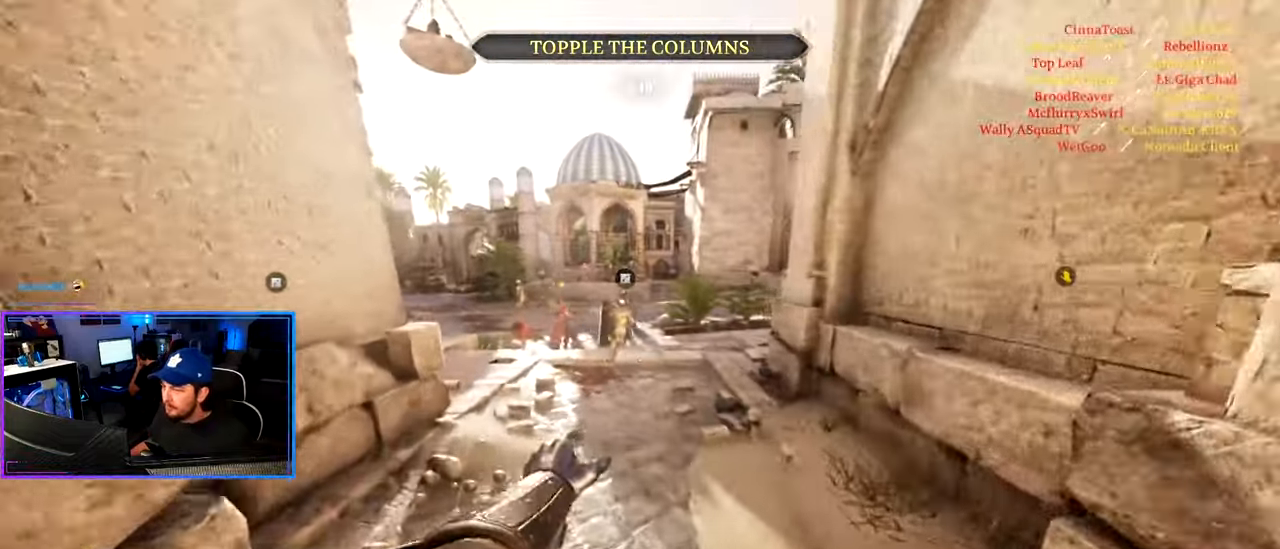
{"keys": ["a", "shift", "w"], "mouse": [], "mouse_move": "right", "events": []}
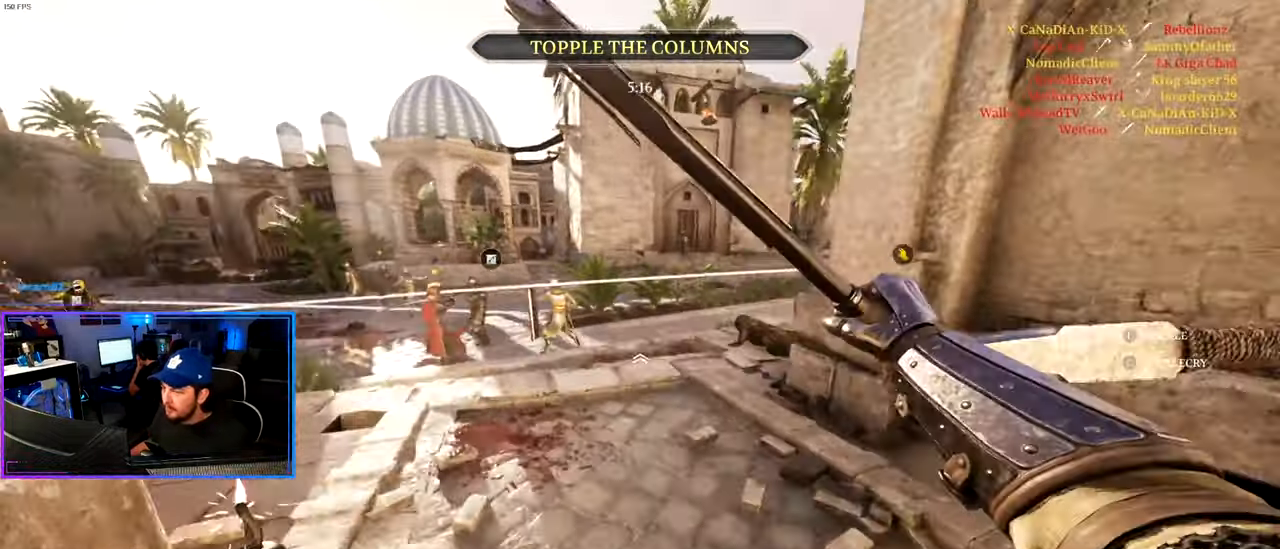
{"keys": ["a", "g", "shift", "w"], "mouse": [], "mouse_move": "left", "events": [[133, "a", "up"], [183, "d", "down"], [317, "a", "down"], [317, "d", "up"], [450, "g", "down"]]}
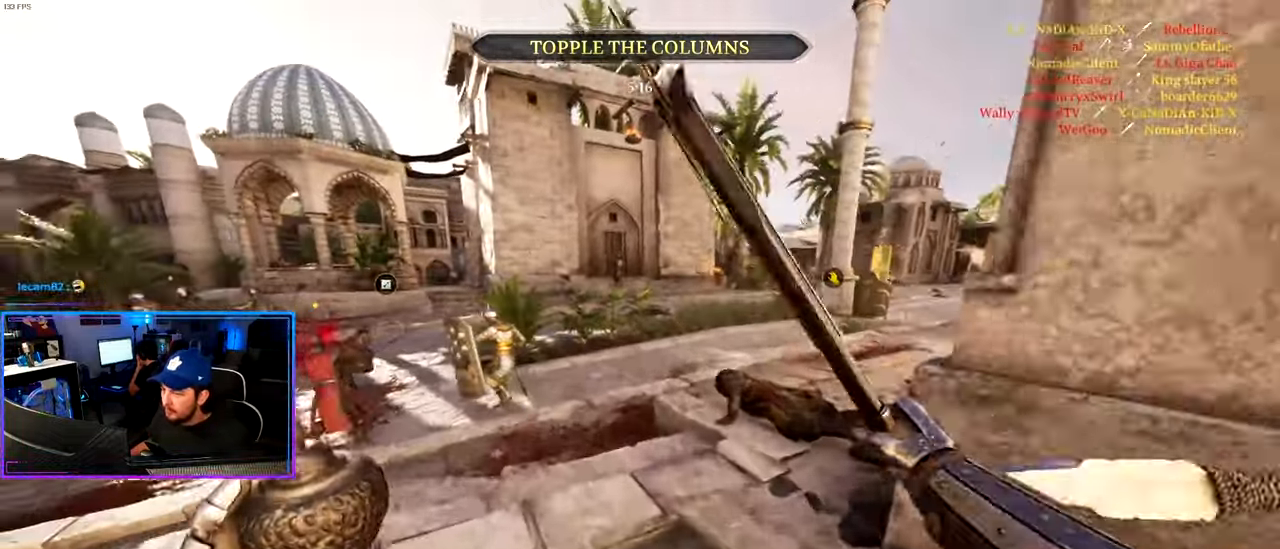
{"keys": ["d"], "mouse": [], "mouse_move": "down", "events": [[50, "g", "up"], [100, "a", "up"], [383, "d", "down"], [433, "w", "up"], [483, "shift", "up"]]}
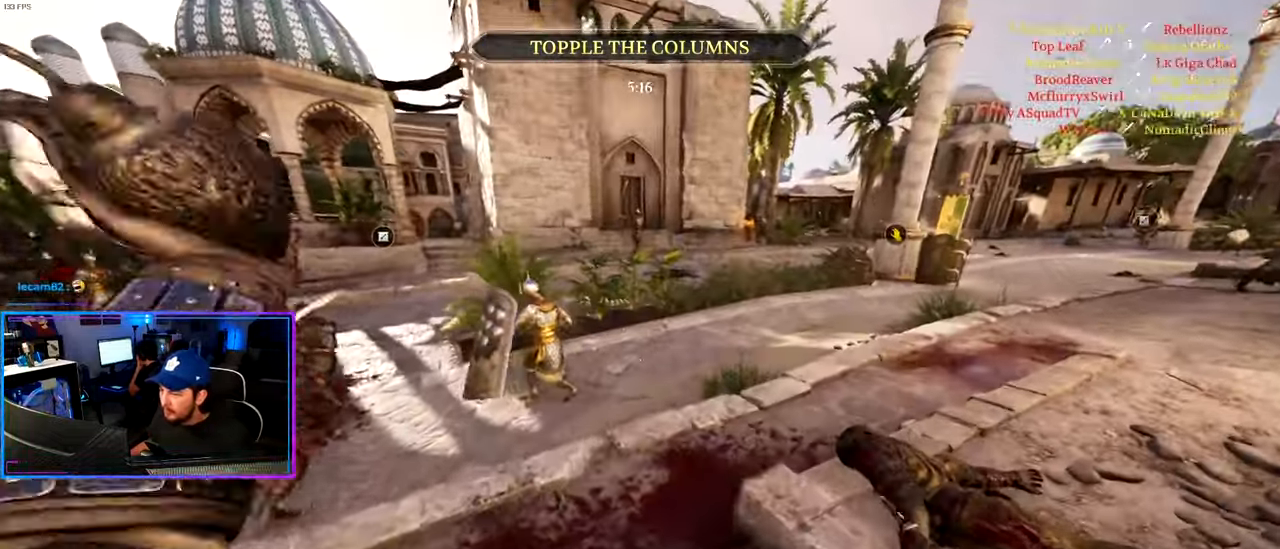
{"keys": ["s"], "mouse": [], "mouse_move": "still", "events": [[17, "s", "down"], [350, "d", "up"]]}